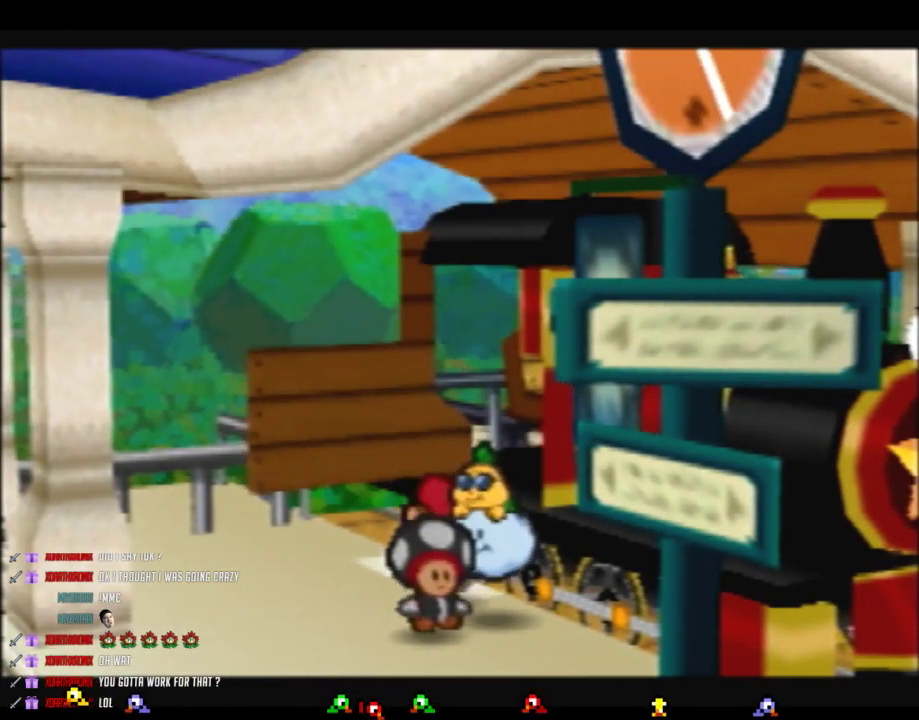
Gameplay with a controller (Nintendo layout); each line is a JSON object with the inputs held at the frame after it. "events" lists button and stick changes between this image and that frame as [ms after this image, input, new state], when the widget could be followed in between. Not read: L3 R3.
{"buttons": ["A"], "left_stick": "center", "events": [[17, "A", "up"], [50, "B", "down"], [117, "A", "down"], [117, "B", "up"], [200, "A", "up"], [200, "B", "down"], [267, "A", "down"], [367, "A", "up"], [467, "A", "down"], [467, "B", "up"]]}
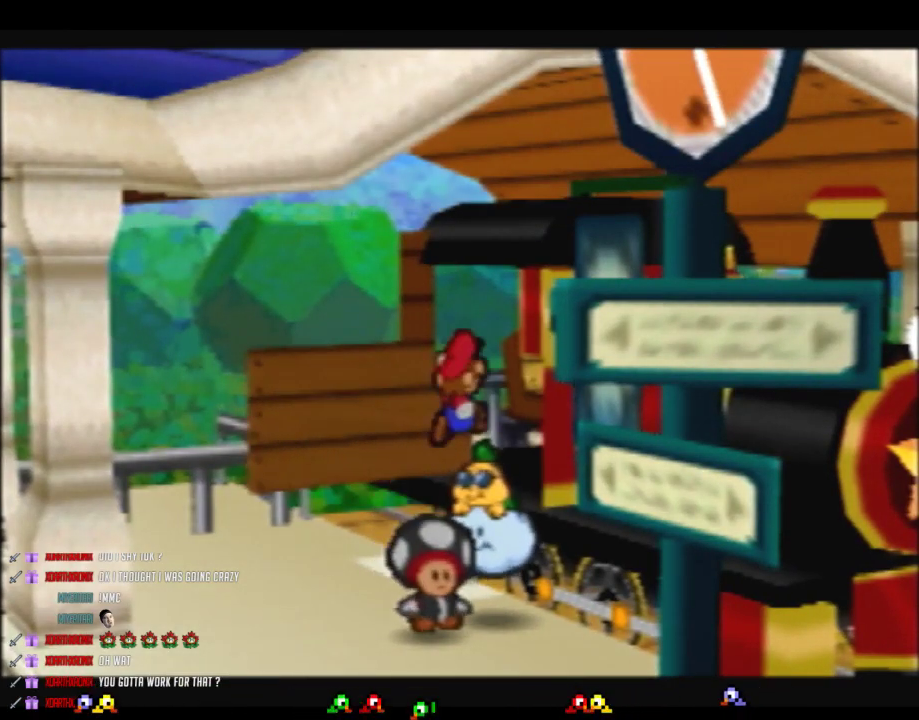
{"buttons": ["A", "B"], "left_stick": "center", "events": [[17, "A", "up"], [17, "B", "down"], [117, "A", "down"], [150, "B", "up"], [200, "A", "up"], [200, "B", "down"], [267, "A", "down"], [367, "A", "up"], [433, "A", "down"]]}
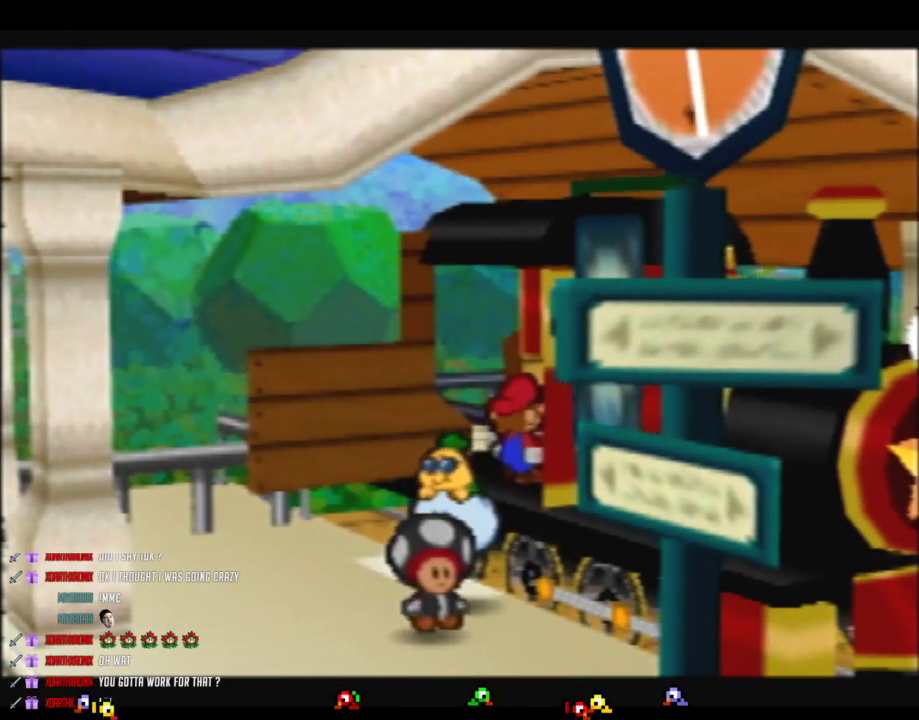
{"buttons": ["B"], "left_stick": "center", "events": [[17, "A", "up"], [83, "A", "down"], [83, "B", "up"], [183, "A", "up"], [183, "B", "down"], [233, "A", "down"], [267, "B", "up"], [333, "A", "up"], [333, "B", "down"], [400, "A", "down"], [400, "B", "up"], [483, "A", "up"], [483, "B", "down"]]}
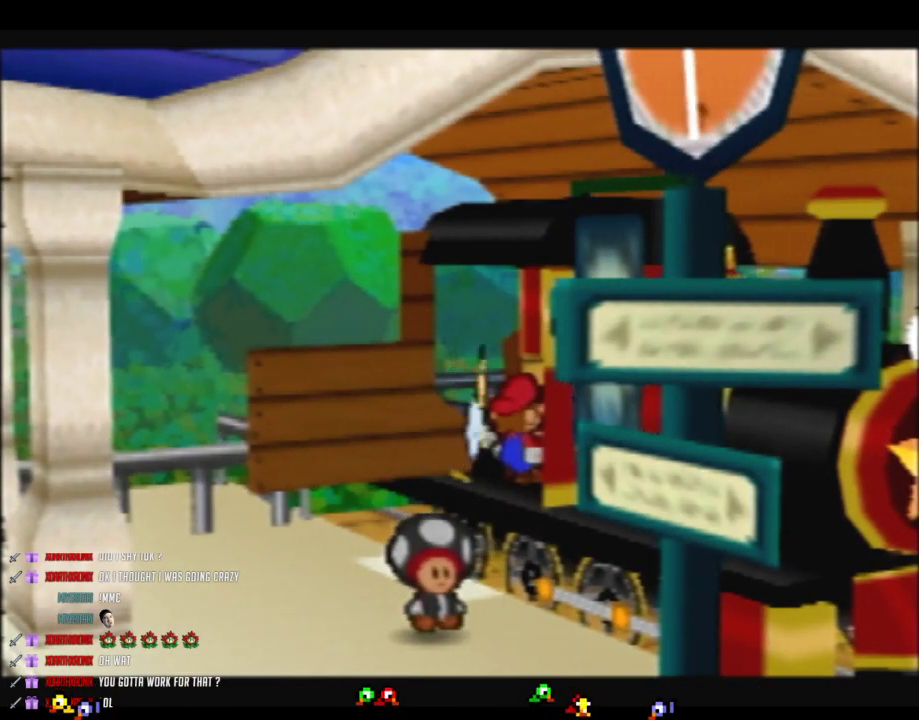
{"buttons": ["B"], "left_stick": "center", "events": [[50, "A", "down"], [50, "B", "up"], [150, "A", "up"], [150, "B", "down"], [200, "A", "down"], [300, "A", "up"], [367, "A", "down"], [367, "B", "up"], [467, "A", "up"], [467, "B", "down"]]}
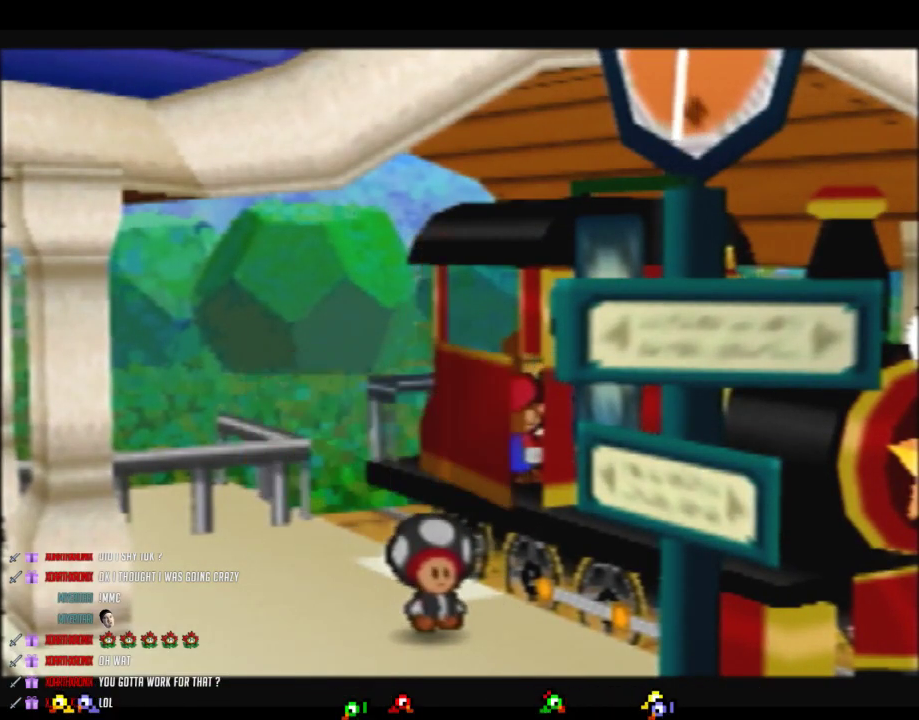
{"buttons": ["A"], "left_stick": "center", "events": [[17, "A", "down"], [17, "B", "up"], [117, "A", "up"], [117, "B", "down"], [183, "A", "down"], [183, "B", "up"], [233, "A", "up"], [233, "B", "down"], [300, "A", "down"], [333, "B", "up"], [400, "A", "up"], [400, "B", "down"], [467, "A", "down"], [483, "B", "up"]]}
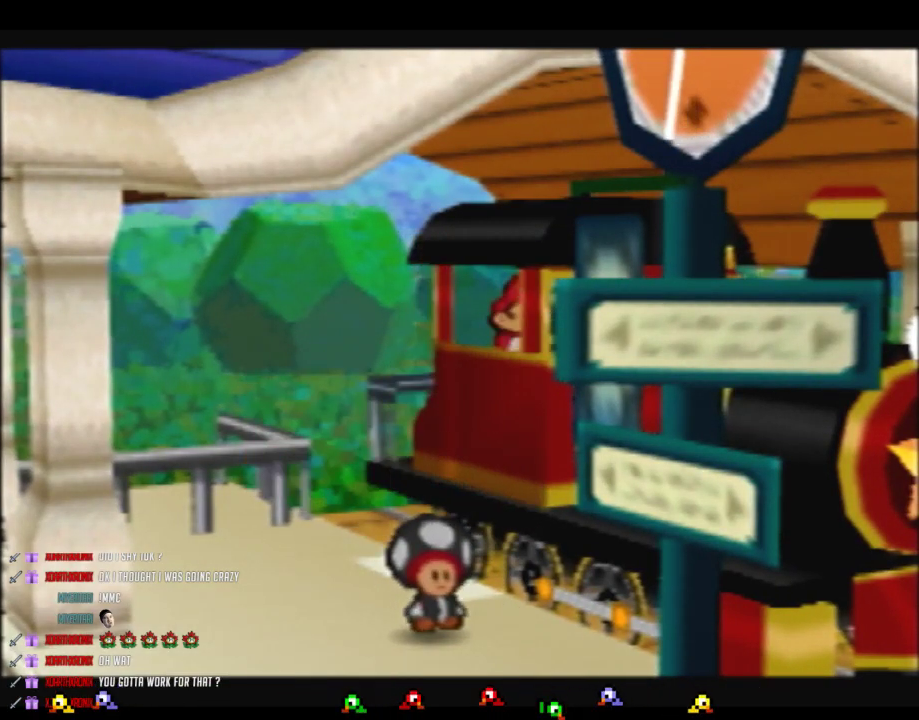
{"buttons": ["A"], "left_stick": "center", "events": [[50, "A", "up"], [50, "B", "down"], [117, "A", "down"], [150, "B", "up"], [217, "A", "up"], [217, "B", "down"], [267, "A", "down"], [267, "B", "up"], [367, "A", "up"], [367, "B", "down"], [433, "A", "down"], [433, "B", "up"]]}
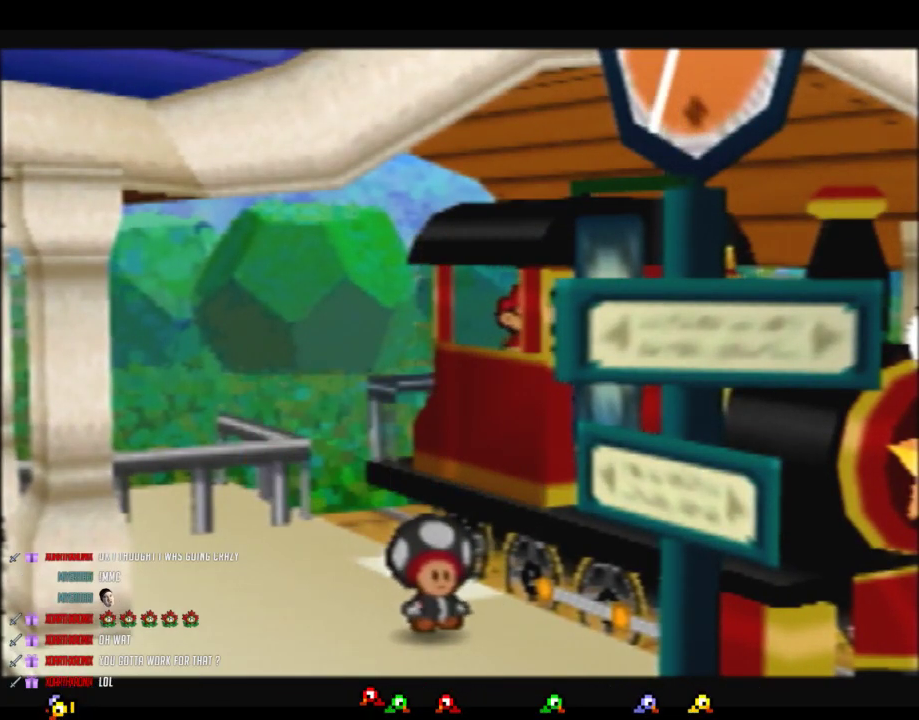
{"buttons": ["B"], "left_stick": "center", "events": [[17, "B", "down"], [117, "B", "up"], [183, "A", "up"], [183, "B", "down"], [233, "A", "down"], [233, "B", "up"], [300, "A", "up"], [333, "B", "down"], [367, "A", "down"], [400, "B", "up"], [450, "A", "up"], [450, "B", "down"]]}
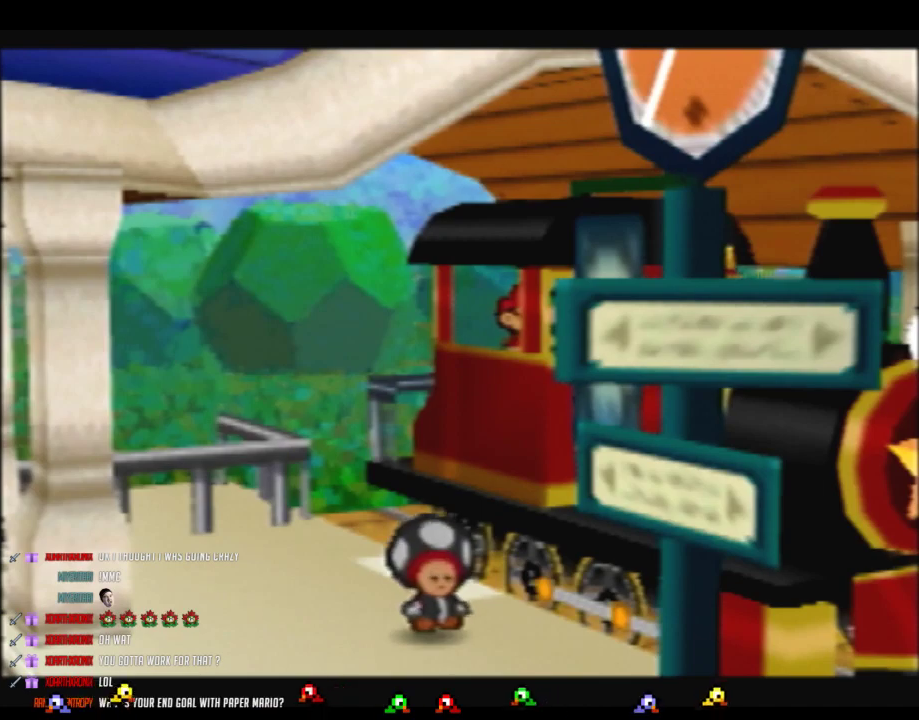
{"buttons": ["A", "B"], "left_stick": "center", "events": [[50, "A", "down"], [50, "B", "up"], [117, "A", "up"], [117, "B", "down"], [183, "A", "down"], [183, "B", "up"], [267, "A", "up"], [267, "B", "down"], [333, "A", "down"], [333, "B", "up"], [400, "B", "down"], [433, "A", "up"], [483, "A", "down"]]}
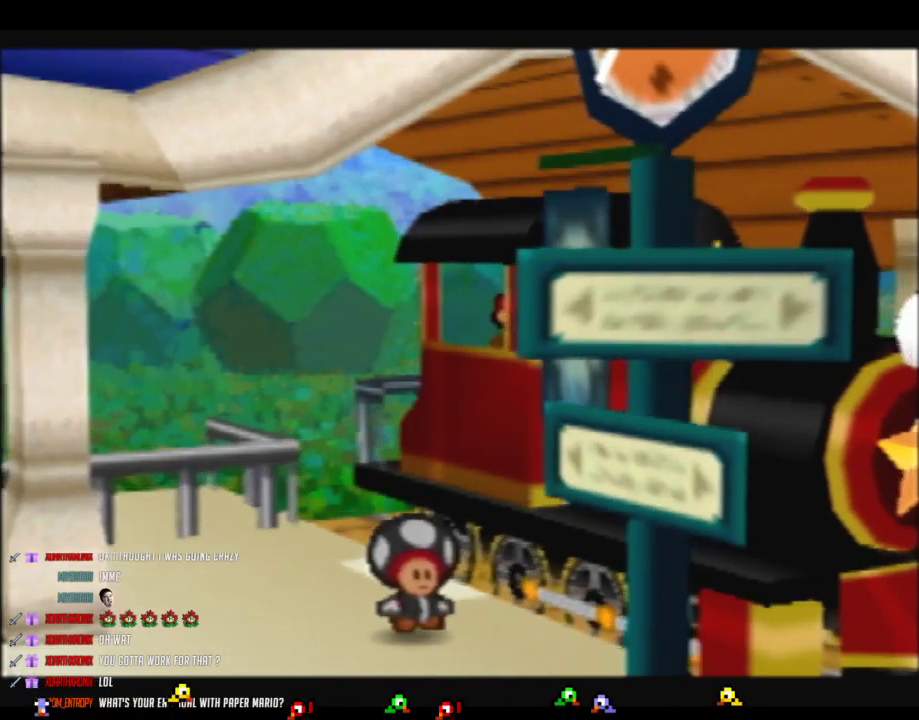
{"buttons": ["A"], "left_stick": "center", "events": [[150, "B", "up"], [200, "B", "down"], [300, "B", "up"], [367, "A", "up"], [367, "B", "down"], [433, "A", "down"], [433, "B", "up"]]}
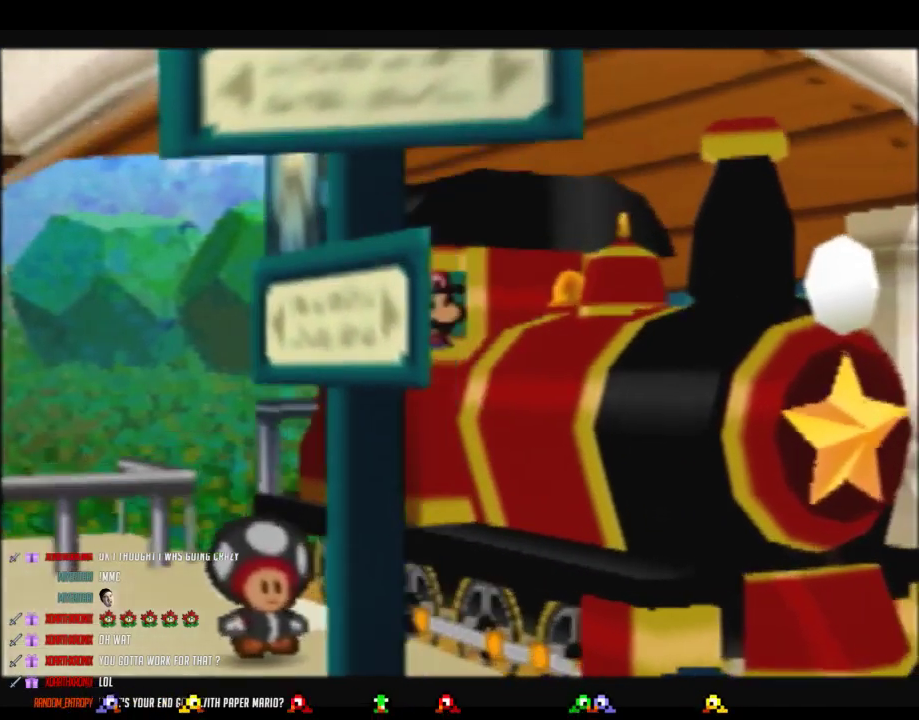
{"buttons": ["B"], "left_stick": "center", "events": [[17, "A", "up"], [17, "B", "down"], [83, "A", "down"], [83, "B", "up"], [150, "B", "down"], [183, "A", "up"], [233, "A", "down"], [267, "B", "up"], [333, "A", "up"], [333, "B", "down"], [400, "A", "down"], [400, "B", "up"], [450, "B", "down"], [483, "A", "up"]]}
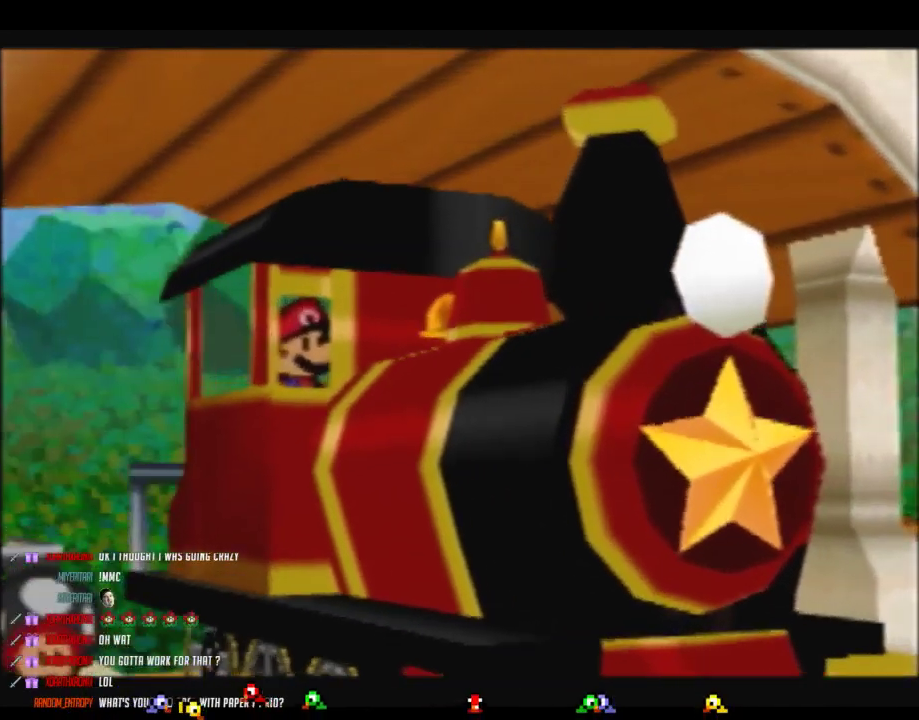
{"buttons": ["B"], "left_stick": "center", "events": [[17, "A", "down"], [50, "B", "up"], [117, "A", "up"], [117, "B", "down"], [200, "A", "down"], [200, "B", "up"], [267, "B", "down"], [300, "A", "up"], [333, "A", "down"], [367, "B", "up"], [433, "B", "down"], [450, "A", "up"]]}
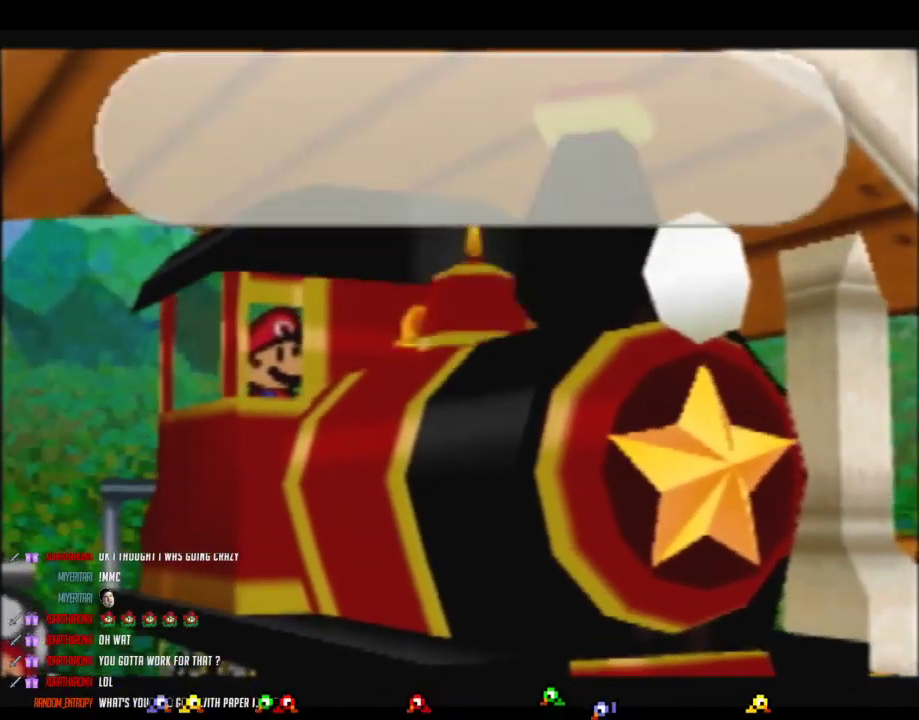
{"buttons": ["A"], "left_stick": "center", "events": [[17, "A", "down"], [17, "B", "up"], [83, "A", "up"], [83, "B", "down"], [150, "A", "down"], [183, "B", "up"], [233, "A", "up"], [233, "B", "down"], [300, "A", "down"], [333, "B", "up"], [400, "A", "up"], [400, "B", "down"], [450, "A", "down"], [483, "B", "up"]]}
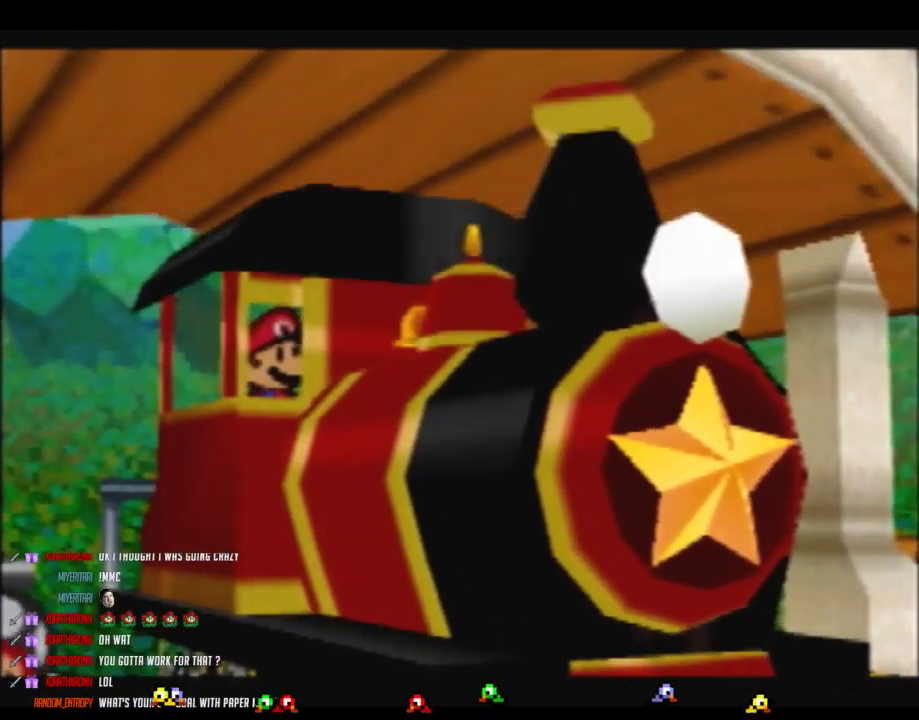
{"buttons": ["B"], "left_stick": "center", "events": [[50, "A", "up"], [50, "B", "down"], [117, "A", "down"], [117, "B", "up"], [183, "B", "down"], [267, "B", "up"], [333, "A", "up"], [333, "B", "down"], [400, "A", "down"], [467, "A", "up"]]}
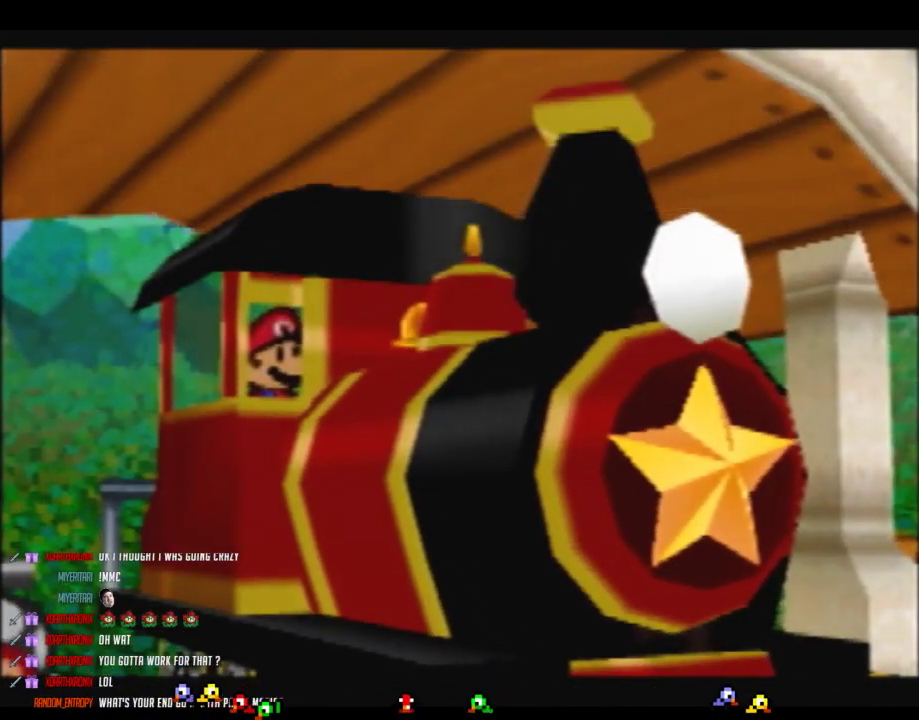
{"buttons": ["B"], "left_stick": "center", "events": [[50, "A", "down"], [50, "B", "up"], [117, "B", "down"], [150, "A", "up"], [200, "A", "down"], [200, "B", "up"], [267, "A", "up"], [267, "B", "down"], [333, "A", "down"], [333, "B", "up"], [433, "B", "down"], [467, "A", "up"]]}
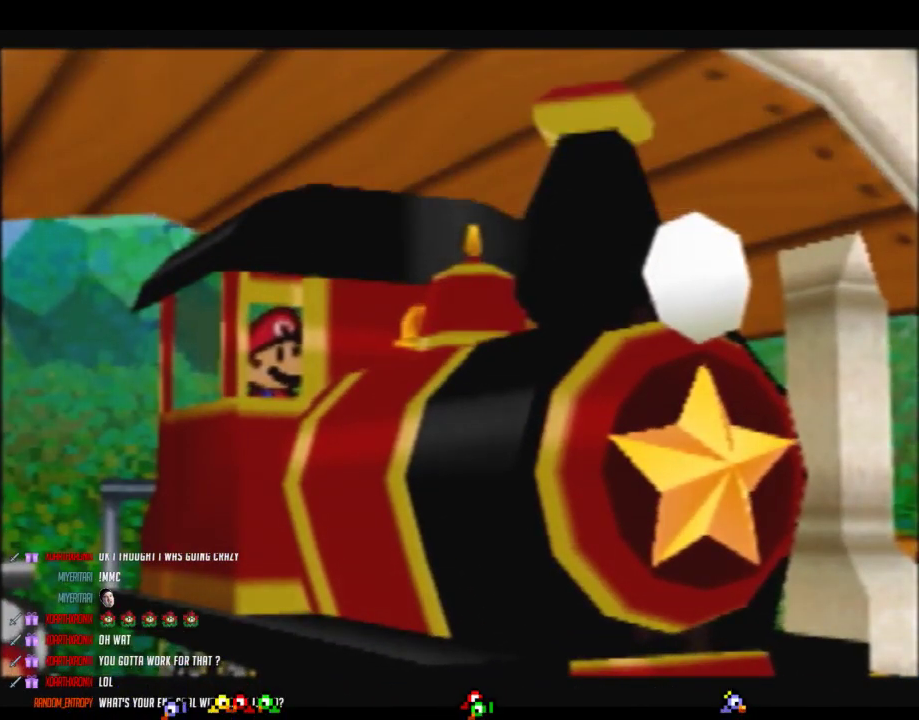
{"buttons": ["A"], "left_stick": "center", "events": [[17, "A", "down"], [17, "B", "up"], [117, "A", "up"], [117, "B", "down"], [183, "A", "down"], [200, "B", "up"], [267, "A", "up"], [267, "B", "down"], [333, "A", "down"], [367, "B", "up"], [433, "A", "up"], [433, "B", "down"], [483, "A", "down"], [483, "B", "up"]]}
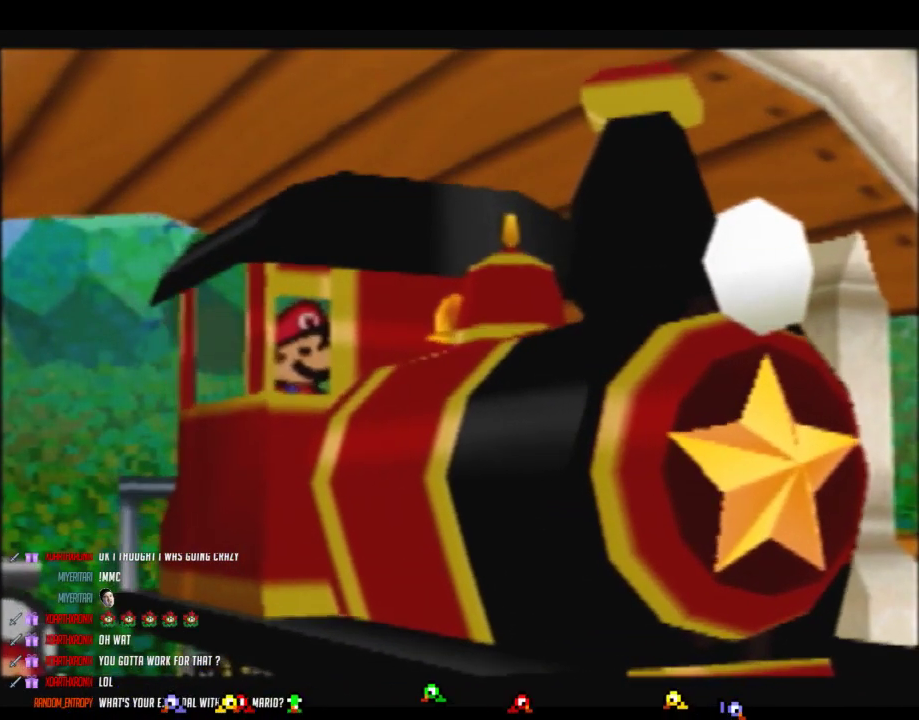
{"buttons": ["A"], "left_stick": "center", "events": [[83, "B", "down"], [117, "A", "up"], [183, "A", "down"], [183, "B", "up"], [233, "A", "up"], [233, "B", "down"], [333, "A", "down"], [333, "B", "up"], [433, "A", "up"], [433, "B", "down"], [483, "A", "down"], [483, "B", "up"]]}
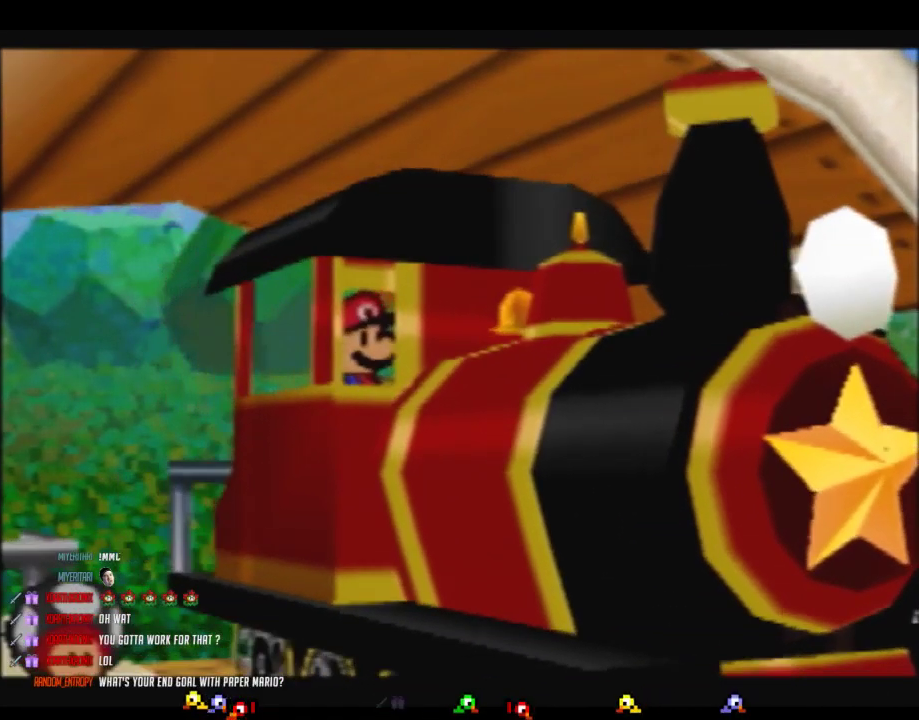
{"buttons": ["A", "B"], "left_stick": "center", "events": [[83, "A", "up"], [83, "B", "down"], [183, "A", "down"], [183, "B", "up"], [233, "B", "down"], [267, "A", "up"], [367, "A", "down"], [367, "B", "up"], [433, "A", "up"], [433, "B", "down"], [483, "A", "down"]]}
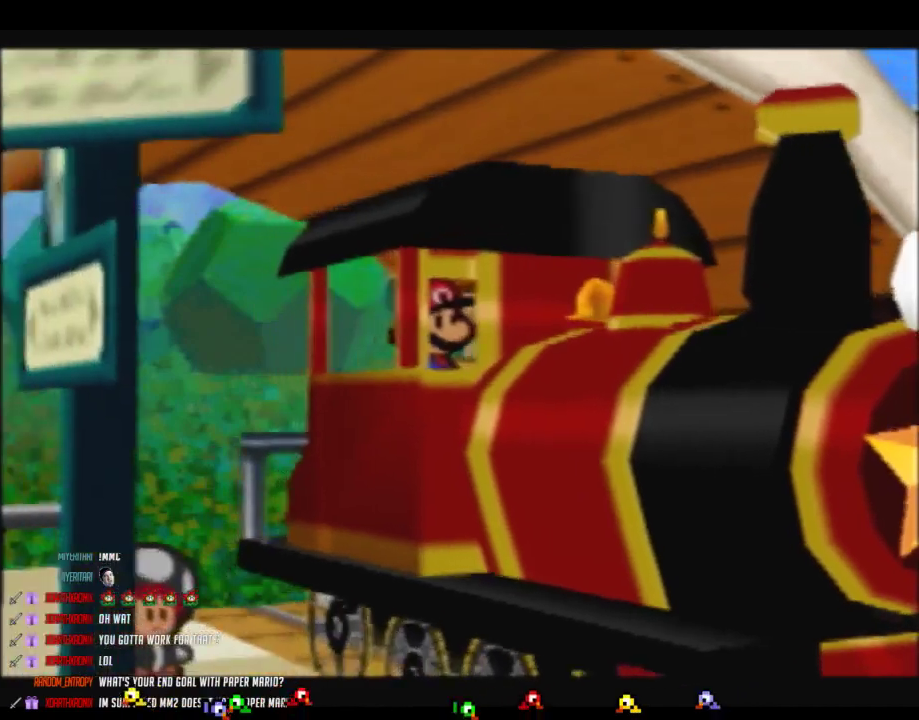
{"buttons": ["B"], "left_stick": "center", "events": [[17, "B", "up"], [83, "A", "up"], [83, "B", "down"], [150, "A", "down"], [183, "B", "up"], [267, "A", "up"], [267, "B", "down"], [333, "A", "down"], [333, "B", "up"], [400, "B", "down"], [433, "A", "up"]]}
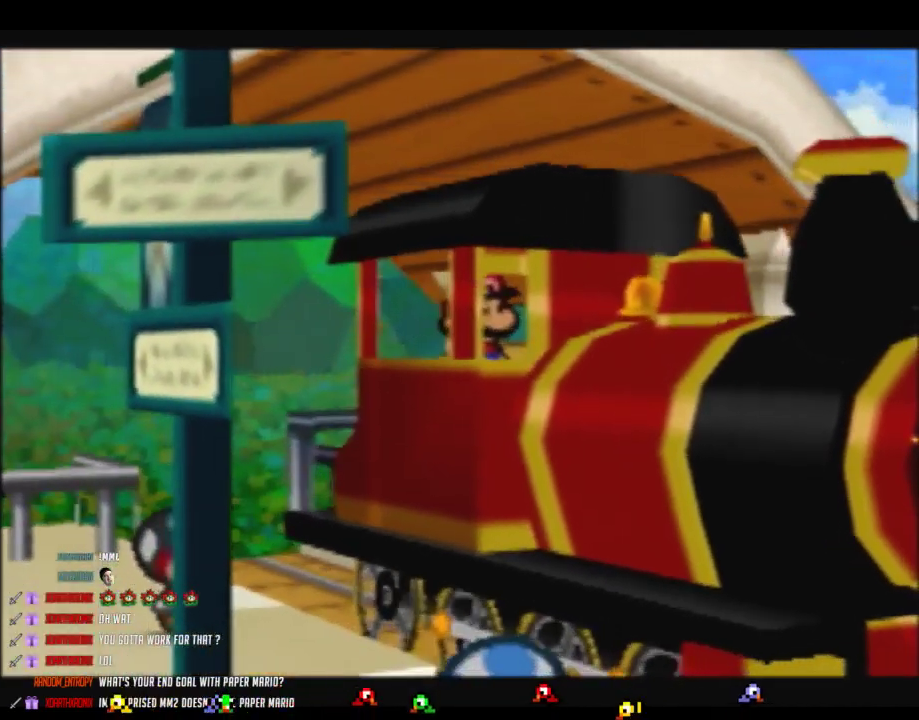
{"buttons": ["A"], "left_stick": "center", "events": [[17, "A", "down"], [83, "A", "up"], [150, "A", "down"], [250, "A", "up"], [300, "A", "down"], [333, "B", "up"], [400, "A", "up"], [400, "B", "down"], [467, "A", "down"], [483, "B", "up"]]}
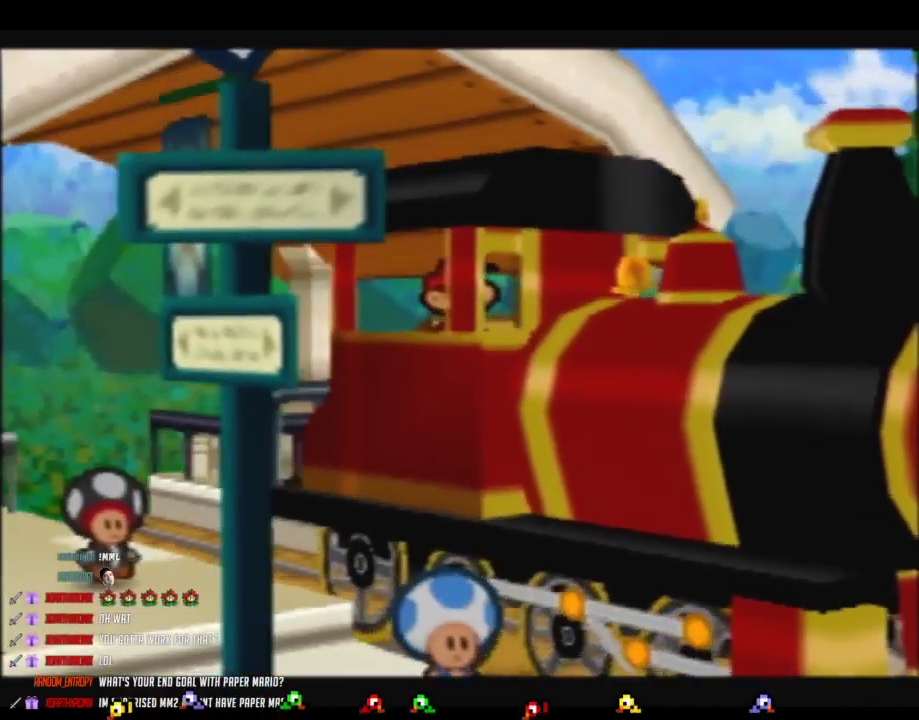
{"buttons": ["A"], "left_stick": "center", "events": [[50, "A", "up"], [50, "B", "down"], [150, "A", "down"], [150, "B", "up"], [200, "B", "down"], [233, "A", "up"], [300, "A", "down"], [300, "B", "up"], [367, "B", "down"], [400, "A", "up"], [467, "A", "down"], [483, "B", "up"]]}
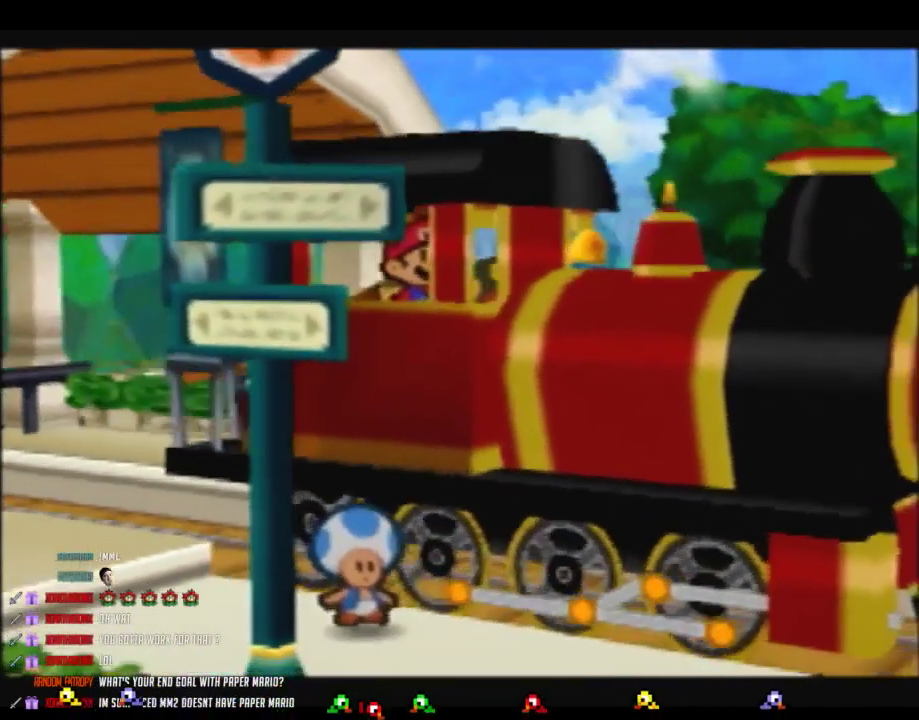
{"buttons": ["A"], "left_stick": "center", "events": [[50, "B", "down"], [83, "A", "up"], [150, "A", "down"], [183, "B", "up"], [233, "B", "down"], [333, "B", "up"], [400, "A", "up"], [400, "B", "down"], [483, "A", "down"], [483, "B", "up"]]}
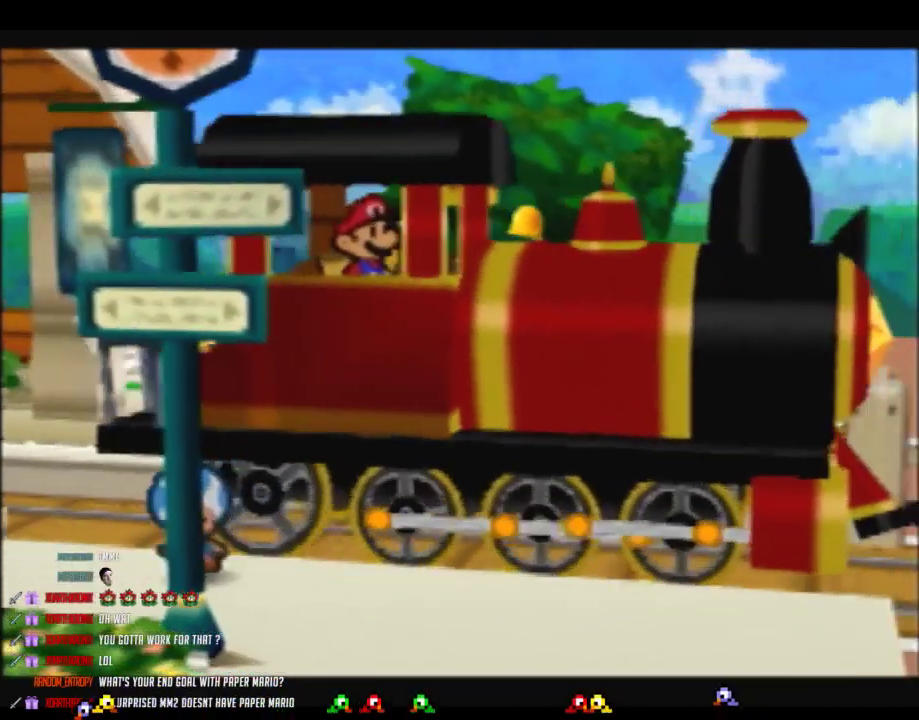
{"buttons": ["A", "B"], "left_stick": "center", "events": [[83, "A", "up"], [83, "B", "down"], [150, "A", "down"], [150, "B", "up"], [233, "B", "down"], [267, "A", "up"], [333, "A", "down"], [333, "B", "up"], [433, "A", "up"], [433, "B", "down"], [483, "A", "down"]]}
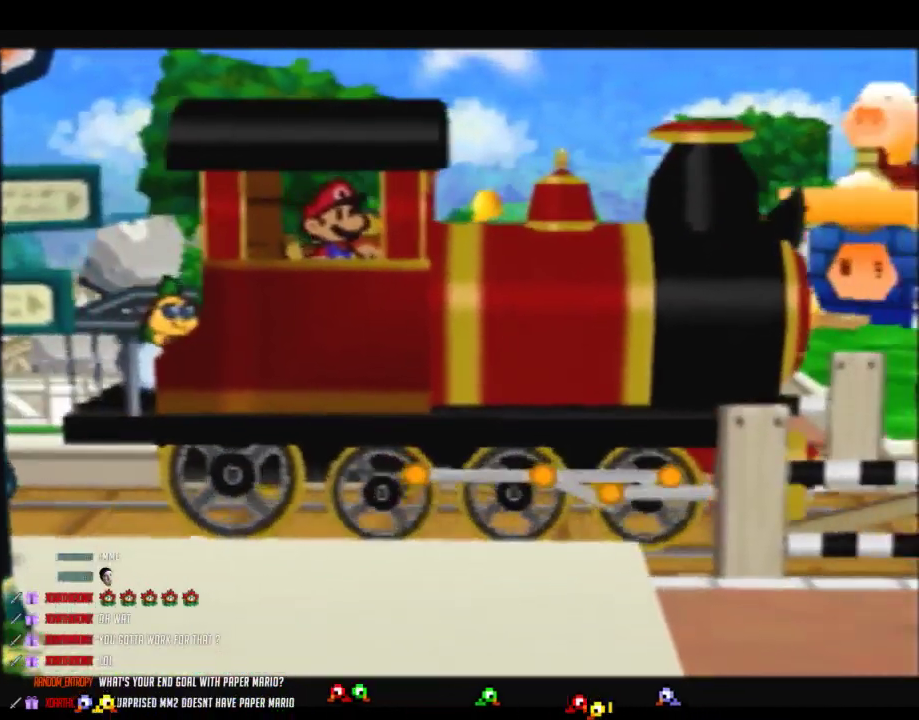
{"buttons": ["A", "B"], "left_stick": "center", "events": [[17, "B", "up"], [83, "A", "up"], [83, "B", "down"], [150, "A", "down"], [183, "B", "up"], [233, "B", "down"], [267, "A", "up"], [333, "A", "down"], [333, "B", "up"], [433, "A", "up"], [433, "B", "down"], [483, "A", "down"]]}
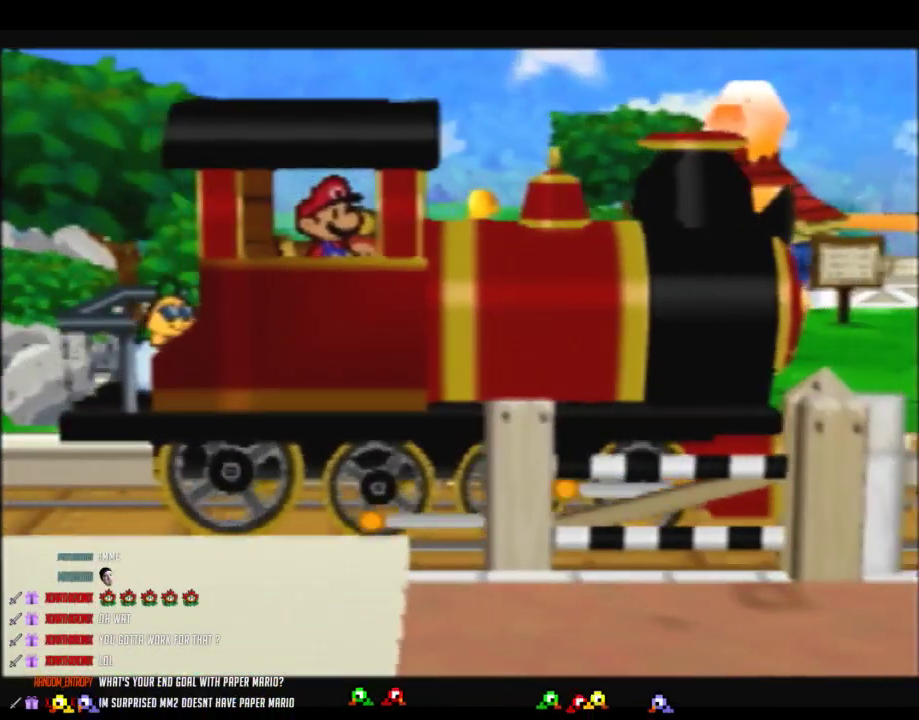
{"buttons": ["A"], "left_stick": "center", "events": [[83, "A", "up"], [150, "A", "down"], [150, "B", "up"], [233, "A", "up"], [233, "B", "down"], [300, "A", "down"], [300, "B", "up"], [400, "B", "down"], [433, "A", "up"], [483, "A", "down"], [483, "B", "up"]]}
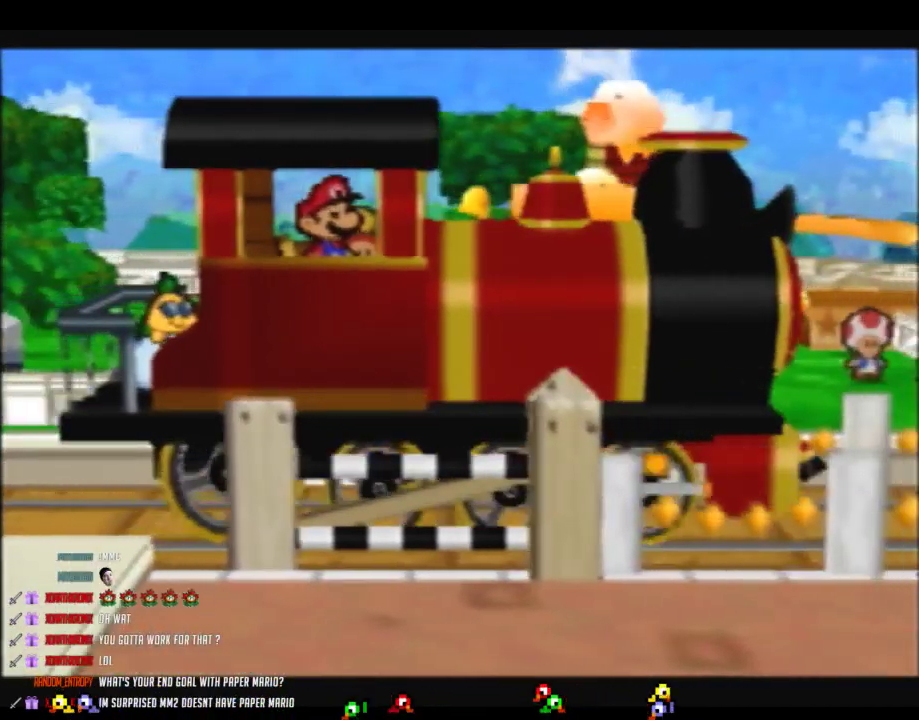
{"buttons": ["A", "B"], "left_stick": "center", "events": [[50, "B", "down"], [83, "A", "up"], [150, "A", "down"], [183, "B", "up"], [233, "A", "up"], [233, "B", "down"], [300, "A", "down"], [333, "B", "up"], [400, "B", "down"], [433, "A", "up"], [483, "A", "down"]]}
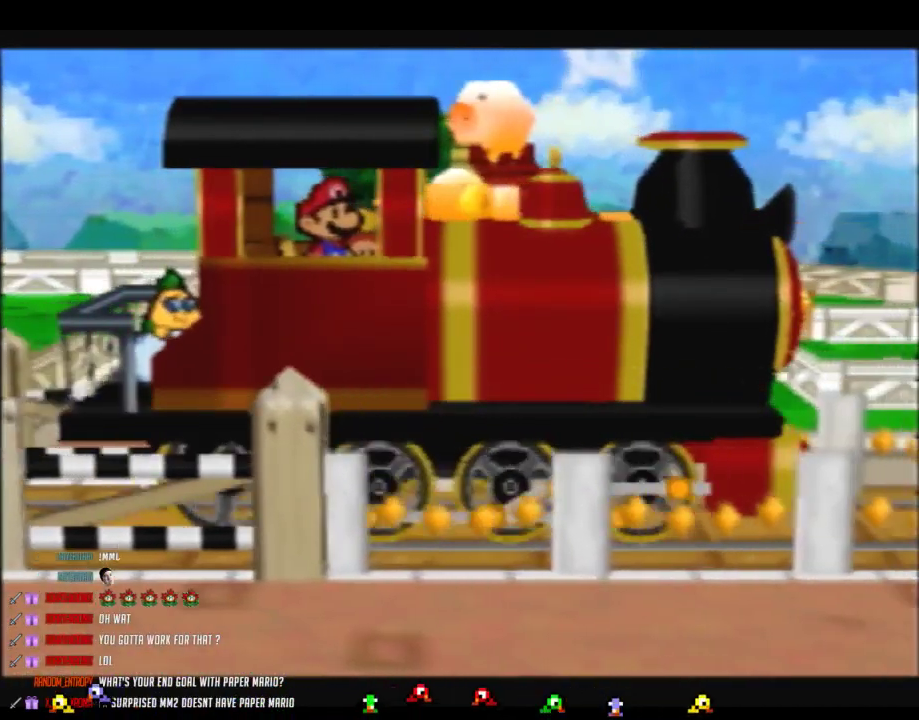
{"buttons": ["B"], "left_stick": "center", "events": [[17, "B", "up"], [83, "A", "up"], [83, "B", "down"], [183, "A", "down"], [183, "B", "up"], [267, "A", "up"], [267, "B", "down"], [367, "A", "down"], [367, "B", "up"], [467, "A", "up"], [467, "B", "down"]]}
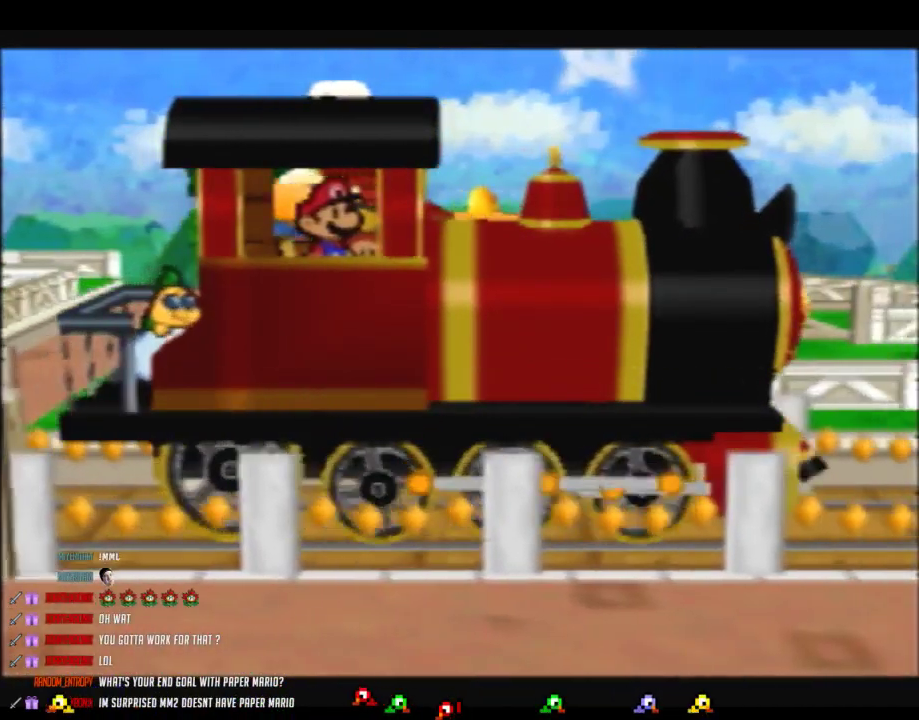
{"buttons": ["A"], "left_stick": "center", "events": [[17, "A", "down"], [50, "B", "up"], [117, "A", "up"], [117, "B", "down"], [183, "A", "down"], [183, "B", "up"], [233, "A", "up"], [233, "B", "down"], [333, "A", "down"], [333, "B", "up"], [400, "B", "down"], [433, "A", "up"], [483, "A", "down"], [483, "B", "up"]]}
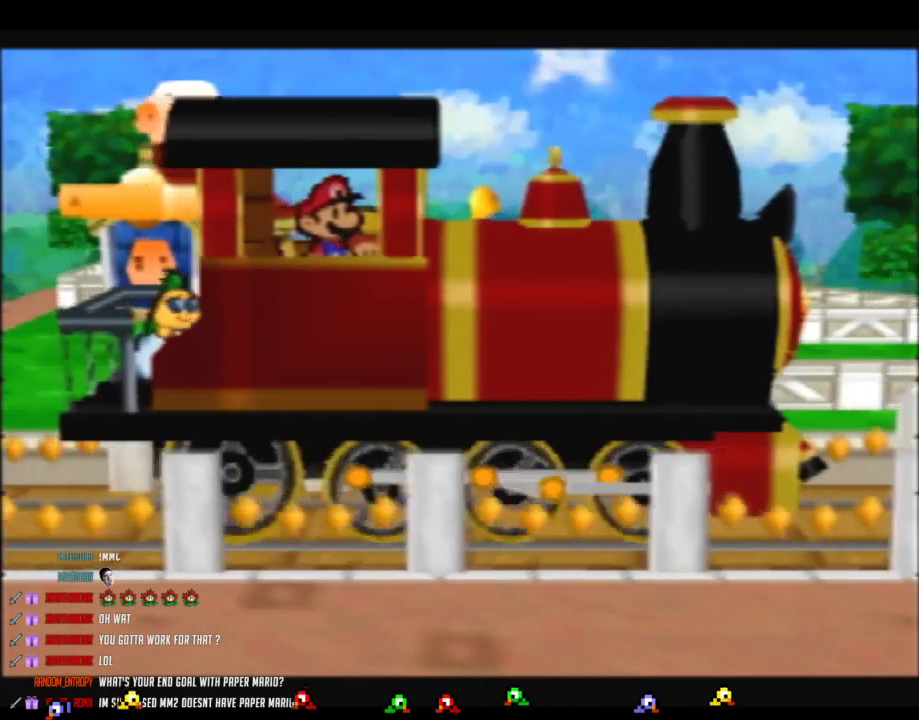
{"buttons": ["A"], "left_stick": "center", "events": [[83, "A", "up"], [83, "B", "down"], [150, "A", "down"], [150, "B", "up"], [233, "A", "up"], [233, "B", "down"], [300, "A", "down"], [333, "B", "up"], [400, "B", "down"], [450, "B", "up"]]}
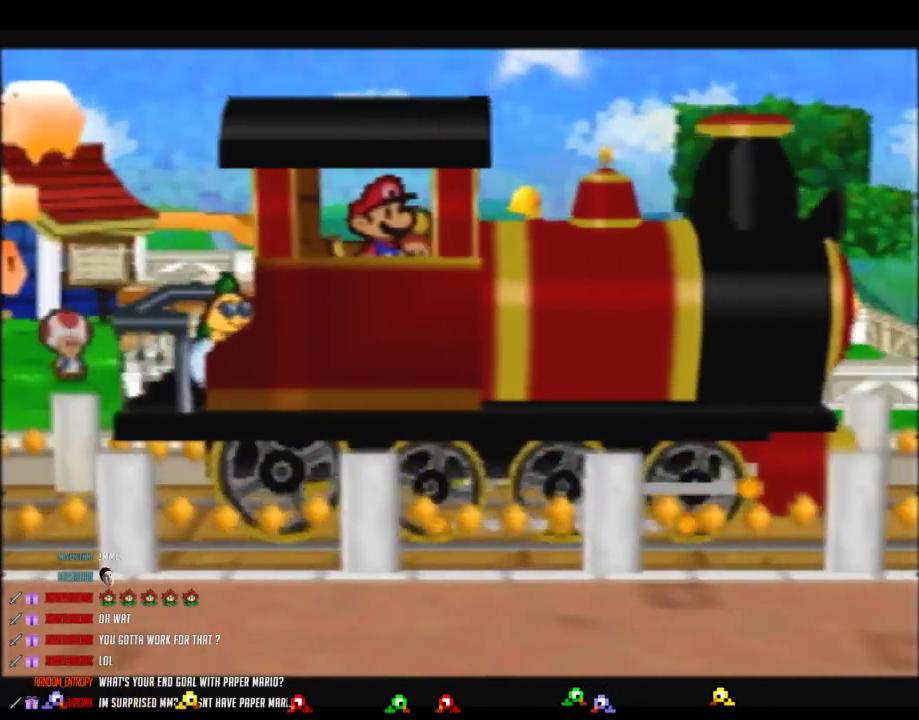
{"buttons": ["B"], "left_stick": "center", "events": [[17, "A", "up"], [17, "B", "down"], [117, "A", "down"], [117, "B", "up"], [183, "A", "up"], [183, "B", "down"], [233, "A", "down"], [233, "B", "up"], [333, "A", "up"], [333, "B", "down"], [400, "A", "down"], [400, "B", "up"], [483, "A", "up"], [483, "B", "down"]]}
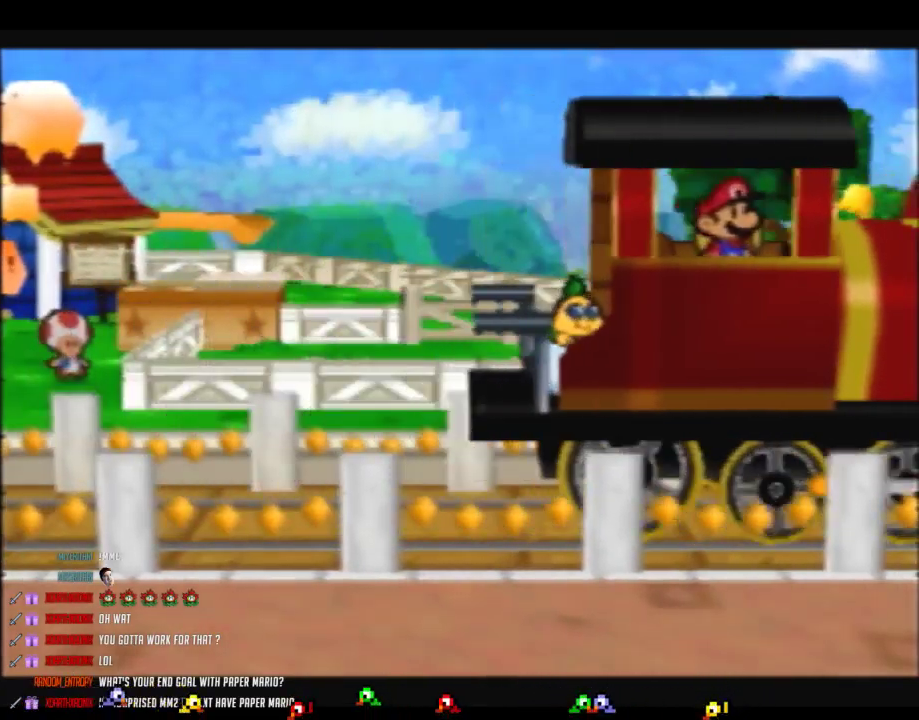
{"buttons": ["B"], "left_stick": "center", "events": [[83, "A", "down"], [83, "B", "up"], [150, "A", "up"], [150, "B", "down"], [200, "A", "down"], [233, "B", "up"], [300, "A", "up"], [300, "B", "down"], [367, "A", "down"], [400, "B", "up"], [450, "A", "up"], [450, "B", "down"]]}
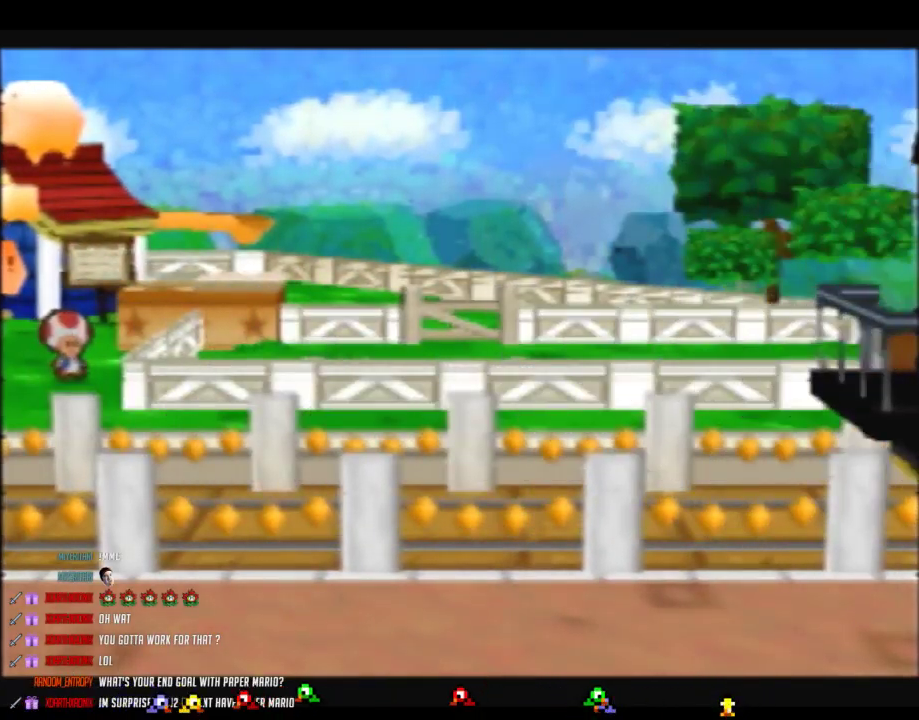
{"buttons": ["B"], "left_stick": "center", "events": [[50, "A", "down"], [50, "B", "up"], [117, "A", "up"], [117, "B", "down"], [183, "A", "down"], [183, "B", "up"], [267, "B", "down"], [300, "A", "up"], [367, "A", "down"], [367, "B", "up"], [433, "A", "up"], [433, "B", "down"]]}